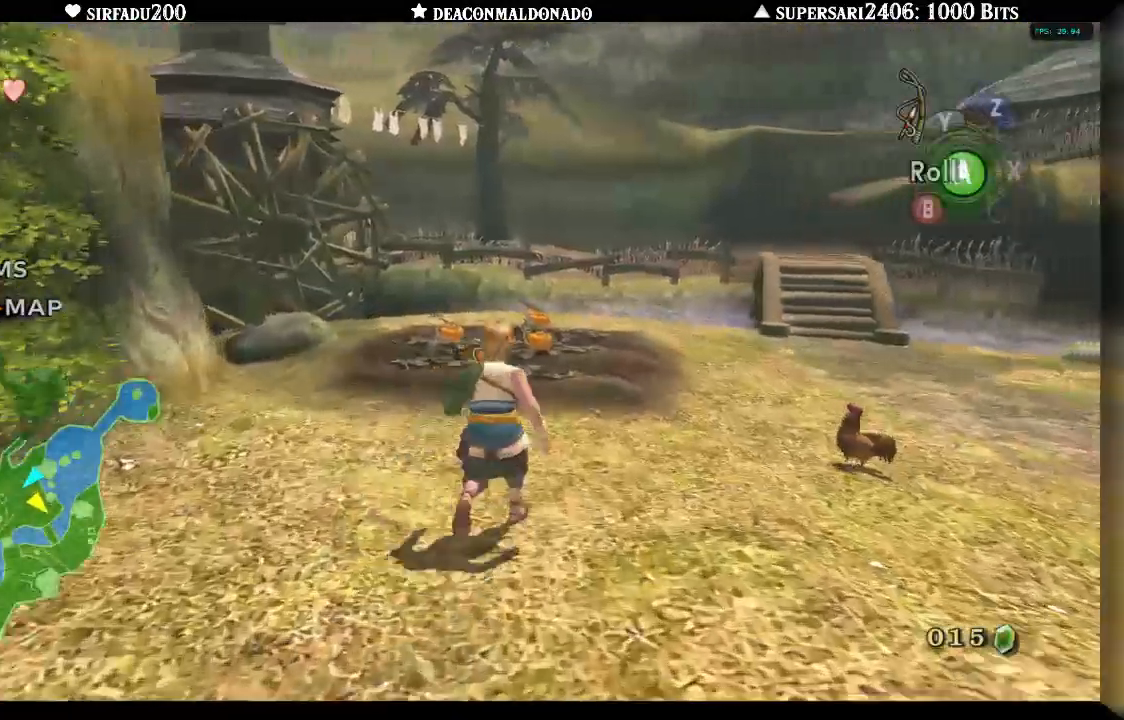
Gameplay with a controller (Nintendo layout); each line is a JSON object with the inputs held at the frame after it (dt_ms = milliseconds from this image to that frame). "events" lists button and stick changes between this image and that frame as [ms after this image, input, new state], when the widget could be followed in between. Not read: L3 R3.
{"dt_ms": 1000, "buttons": ["DPAD_UP"], "left_stick": "up", "right_stick": "center"}
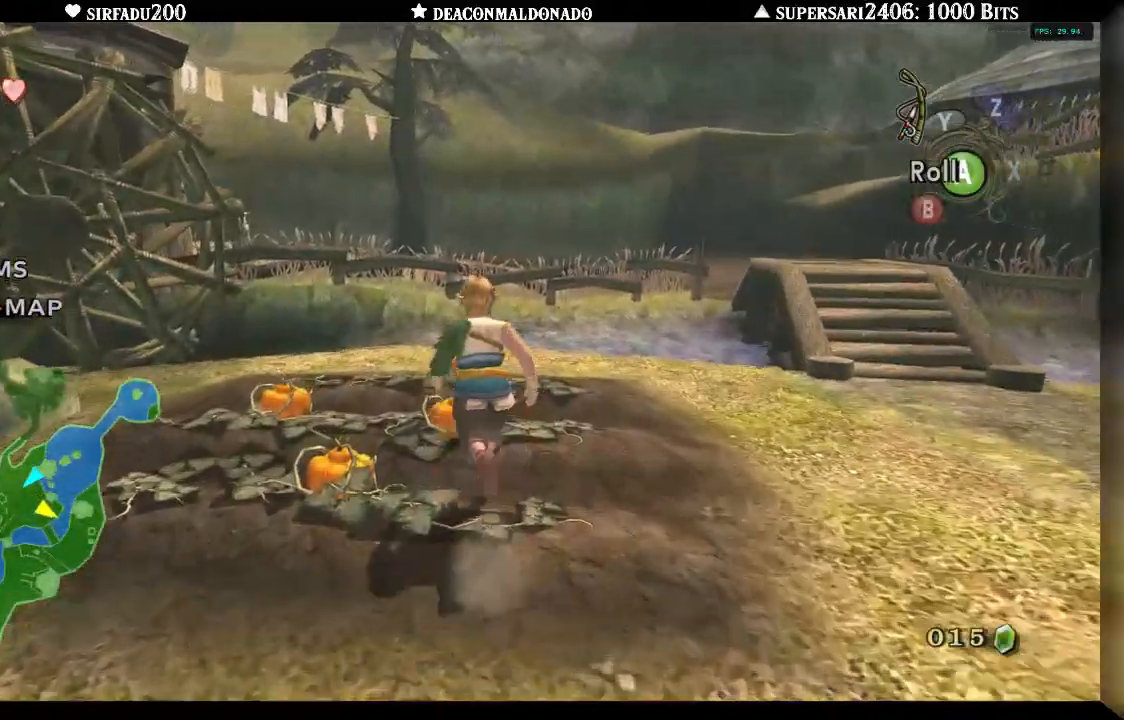
{"dt_ms": 500, "buttons": [], "left_stick": "center", "right_stick": "center", "events": [[133, "A", "down"], [133, "left_stick", "center"], [183, "DPAD_UP", "up"], [217, "A", "up"]]}
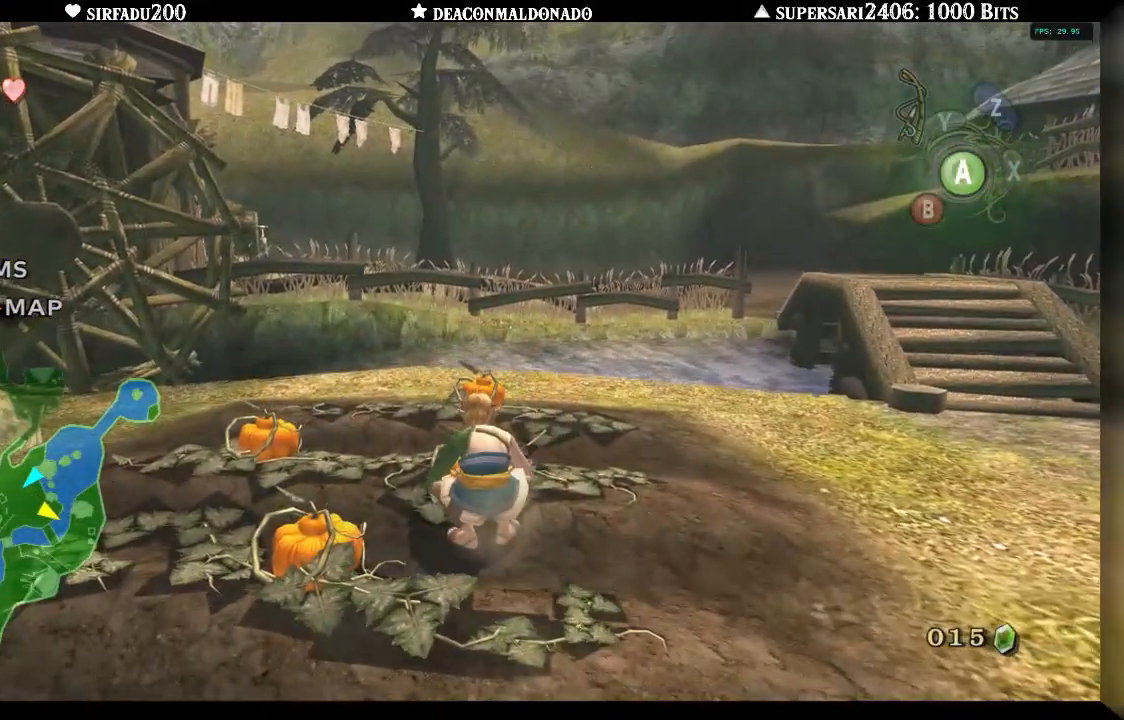
{"dt_ms": 500, "buttons": [], "left_stick": "up-right", "right_stick": "center", "events": [[83, "left_stick", "up-right"]]}
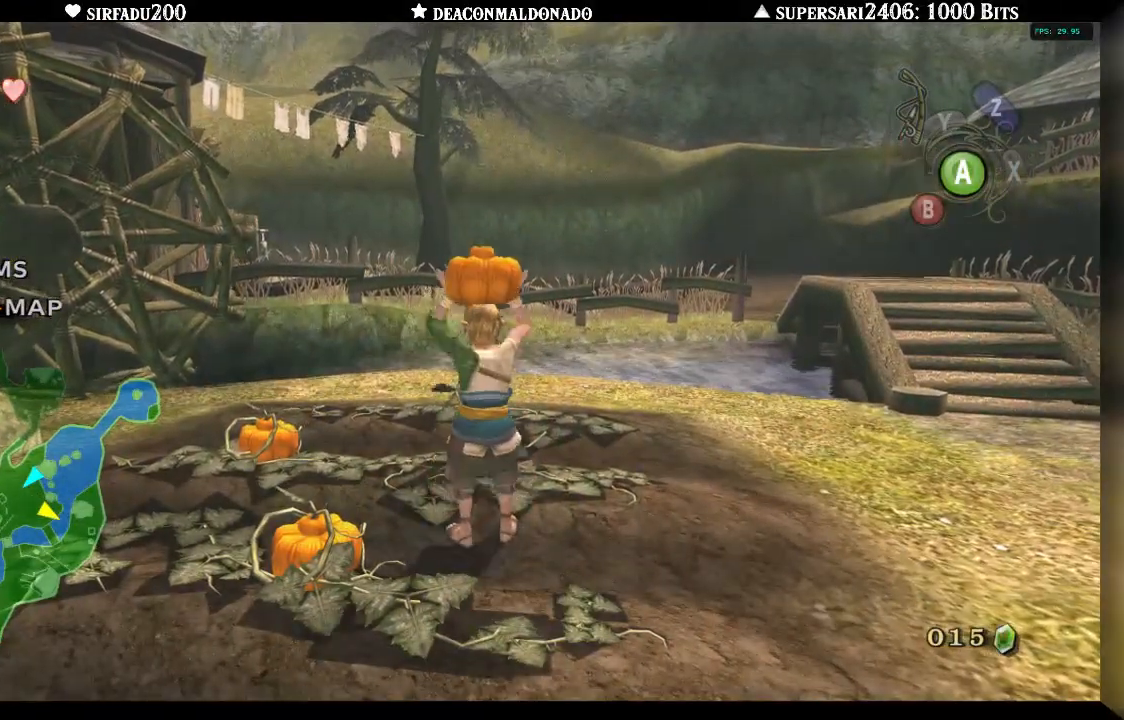
{"dt_ms": 500, "buttons": [], "left_stick": "center", "right_stick": "center", "events": [[383, "A", "down"], [483, "A", "up"], [483, "left_stick", "center"]]}
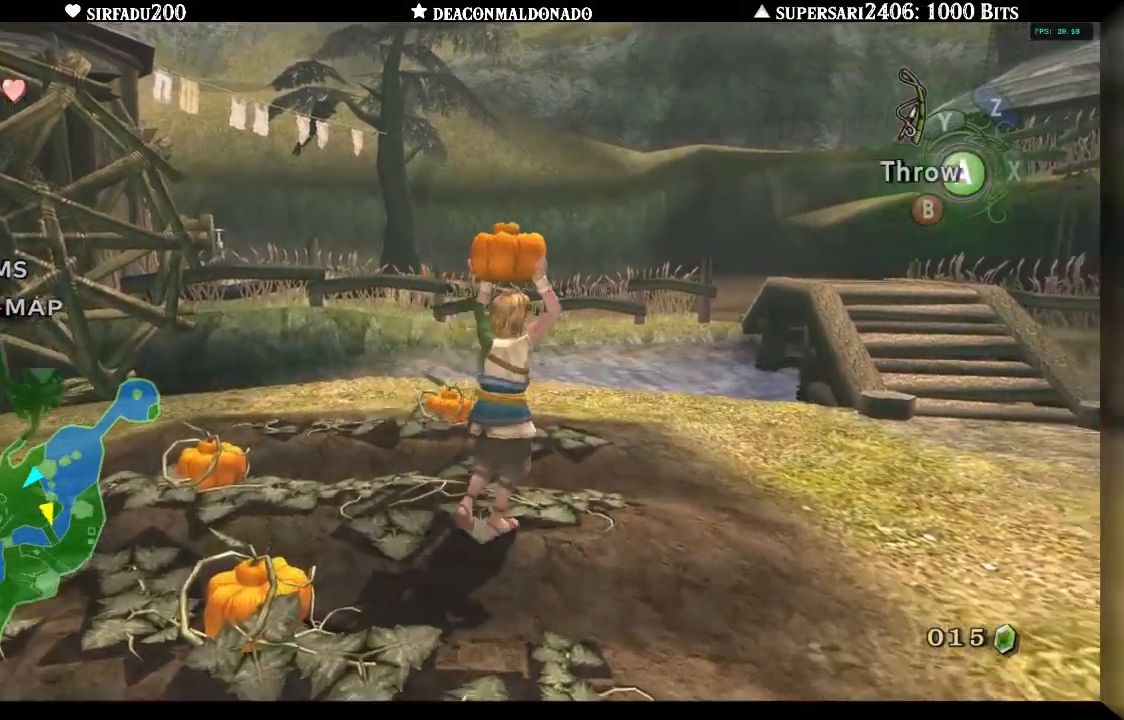
{"dt_ms": 500, "buttons": [], "left_stick": "down-left", "right_stick": "center", "events": [[283, "left_stick", "down-left"]]}
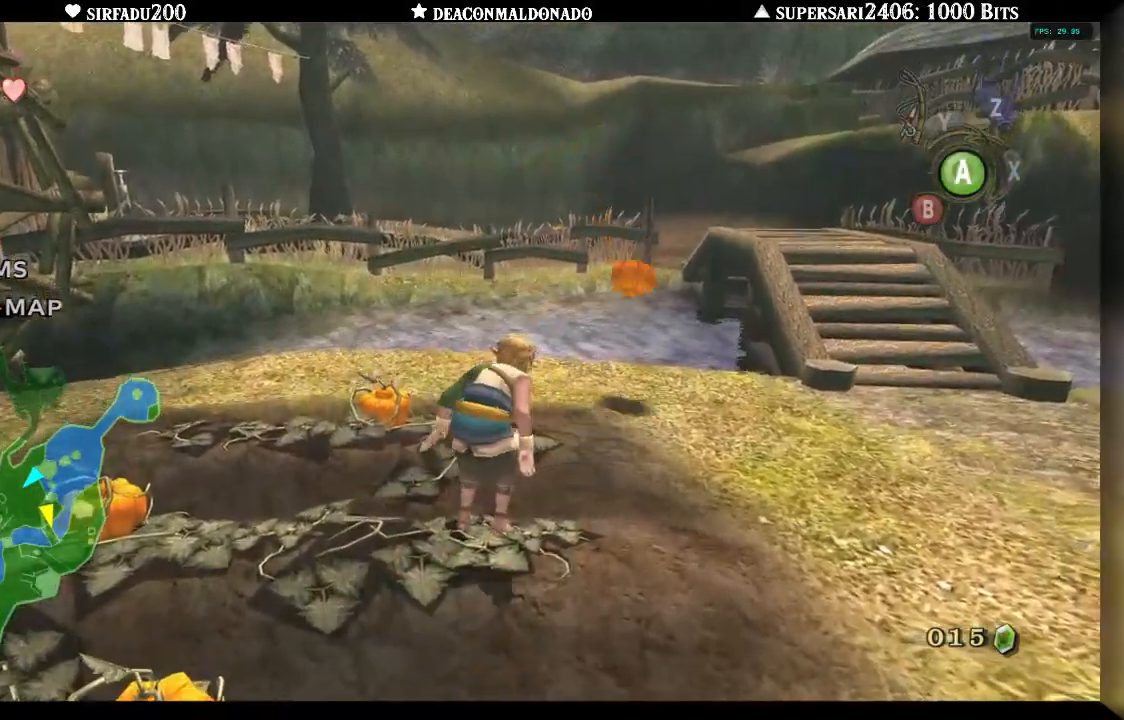
{"dt_ms": 500, "buttons": [], "left_stick": "down-left", "right_stick": "center", "events": []}
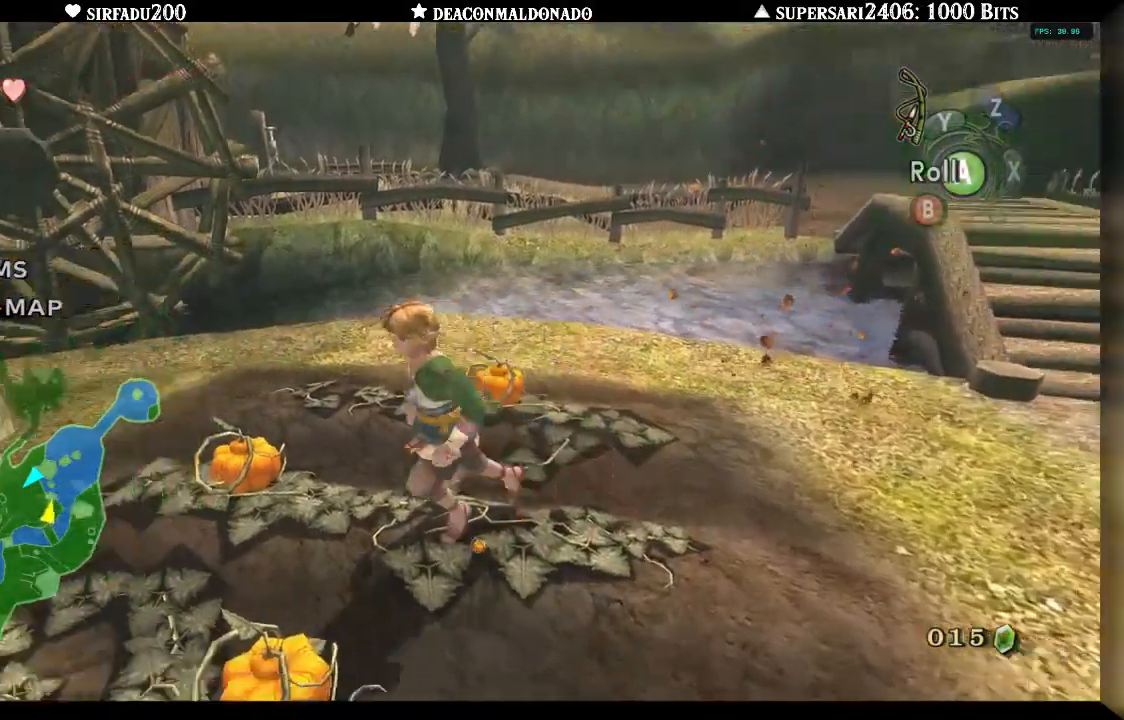
{"dt_ms": 500, "buttons": [], "left_stick": "center", "right_stick": "center", "events": [[50, "left_stick", "center"], [83, "DPAD_UP", "down"], [100, "A", "down"], [200, "A", "up"], [200, "DPAD_UP", "up"]]}
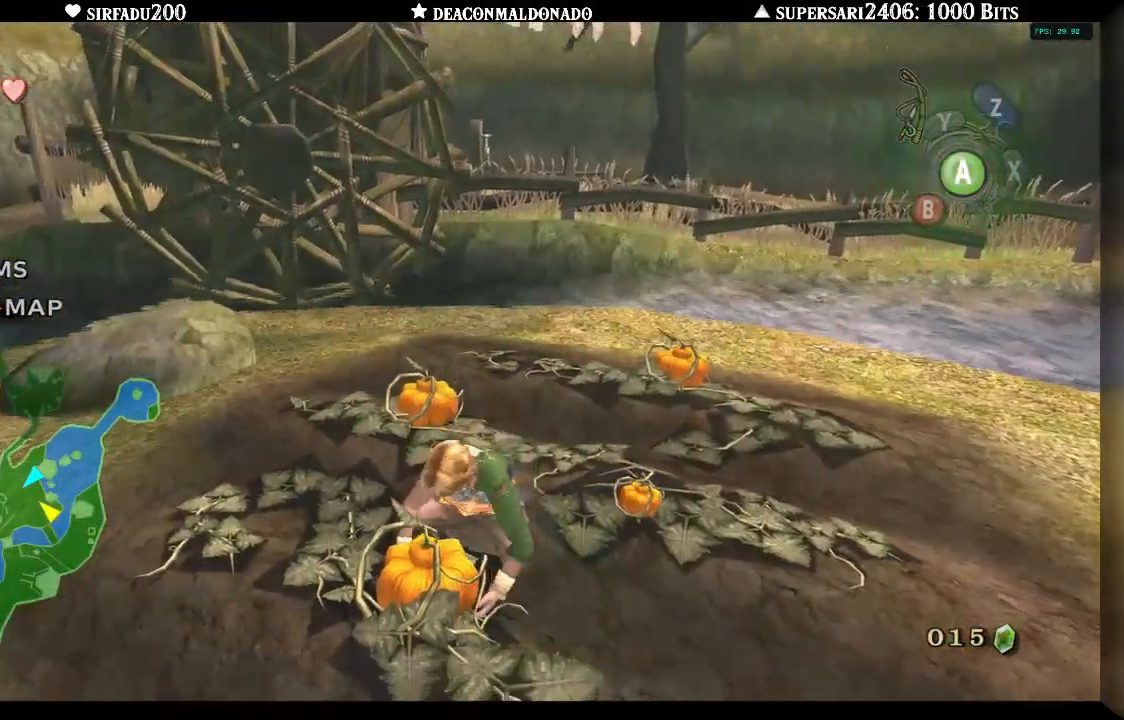
{"dt_ms": 500, "buttons": [], "left_stick": "right", "right_stick": "center", "events": [[83, "left_stick", "right"]]}
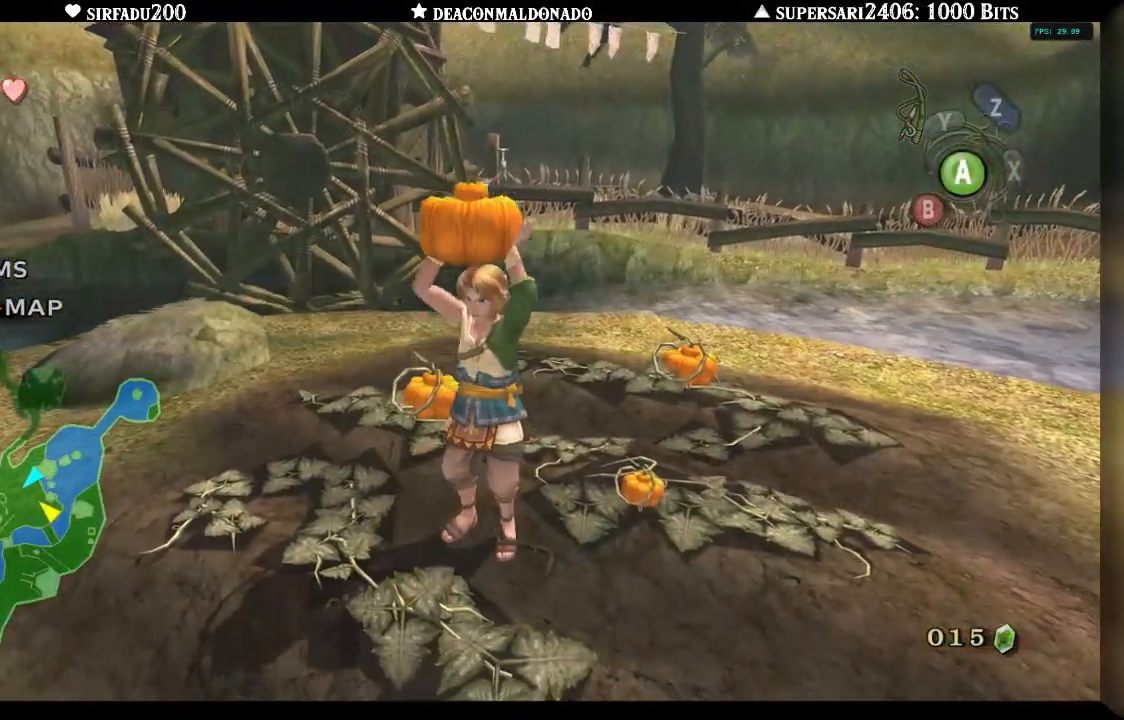
{"dt_ms": 500, "buttons": [], "left_stick": "center", "right_stick": "center", "events": [[333, "A", "down"], [400, "left_stick", "center"], [433, "A", "up"]]}
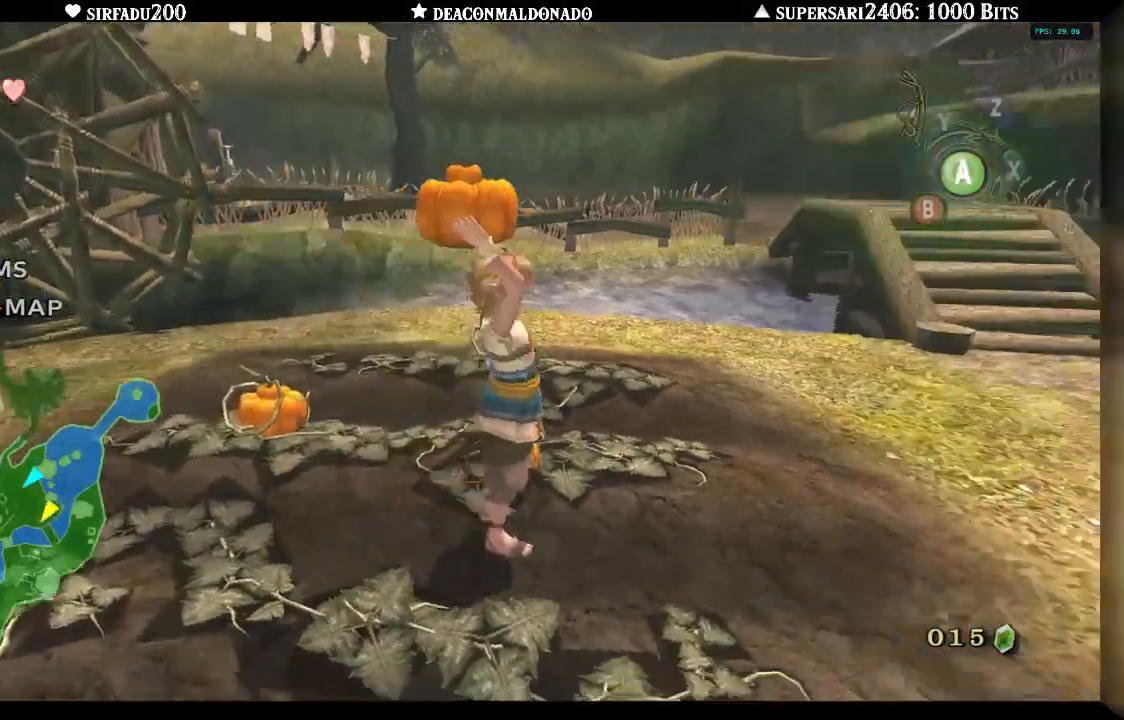
{"dt_ms": 500, "buttons": [], "left_stick": "left", "right_stick": "center", "events": [[217, "left_stick", "left"]]}
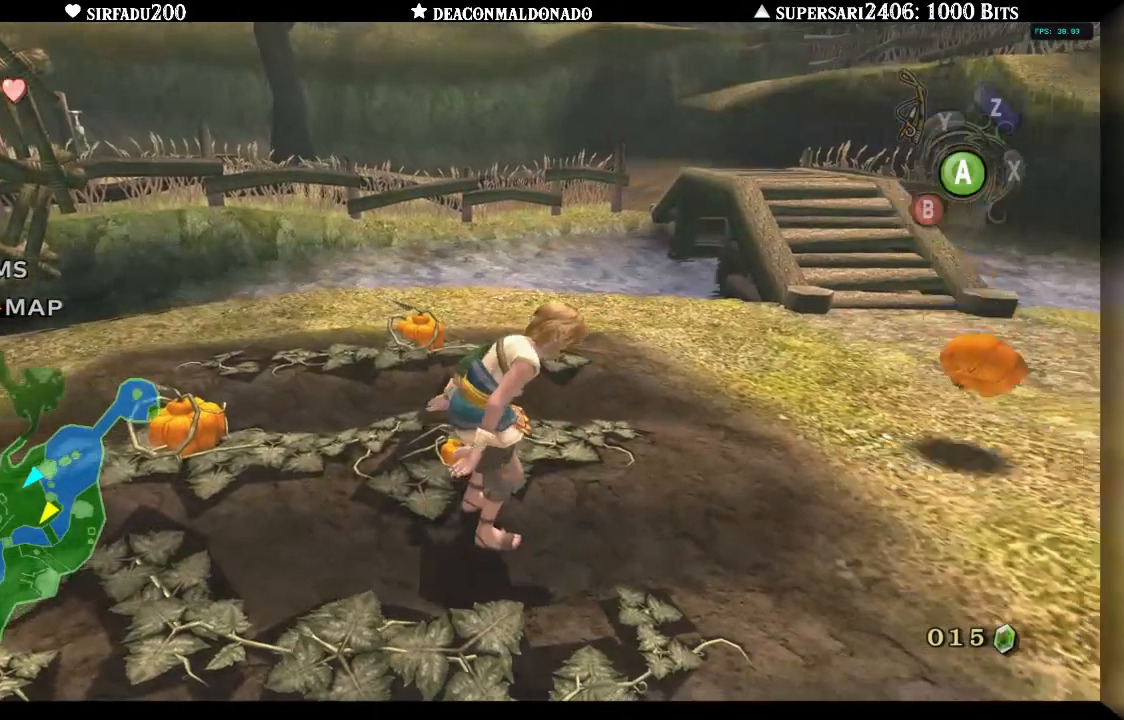
{"dt_ms": 500, "buttons": [], "left_stick": "left", "right_stick": "center", "events": [[67, "left_stick", "up-left"], [400, "left_stick", "left"]]}
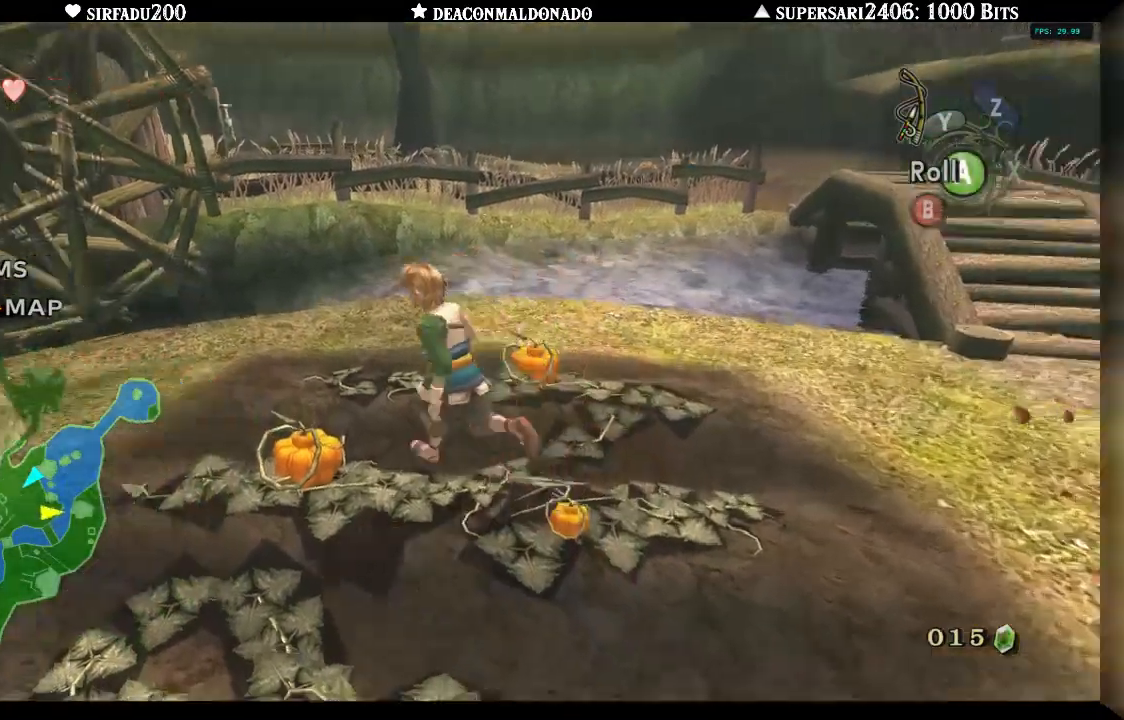
{"dt_ms": 500, "buttons": [], "left_stick": "right", "right_stick": "center", "events": [[67, "left_stick", "center"], [83, "A", "down"], [167, "A", "up"], [250, "A", "down"], [317, "A", "up"], [483, "left_stick", "right"]]}
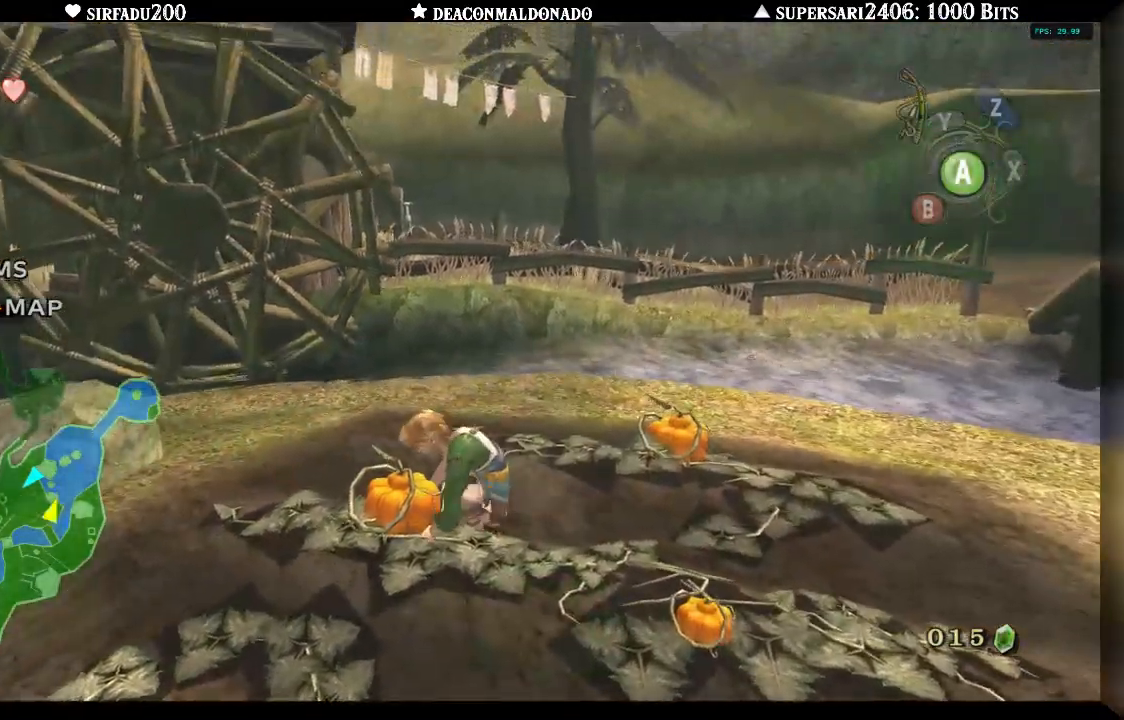
{"dt_ms": 500, "buttons": [], "left_stick": "right", "right_stick": "center", "events": []}
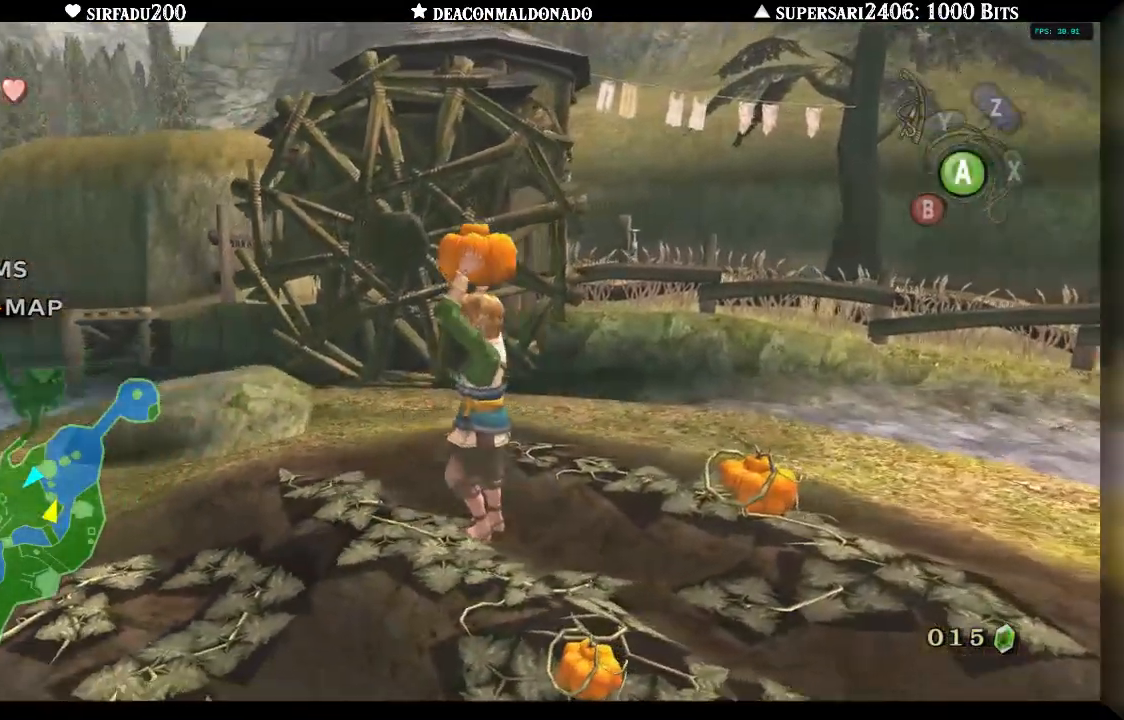
{"dt_ms": 500, "buttons": [], "left_stick": "center", "right_stick": "center", "events": [[17, "left_stick", "down-right"], [383, "A", "down"], [433, "left_stick", "center"], [483, "A", "up"]]}
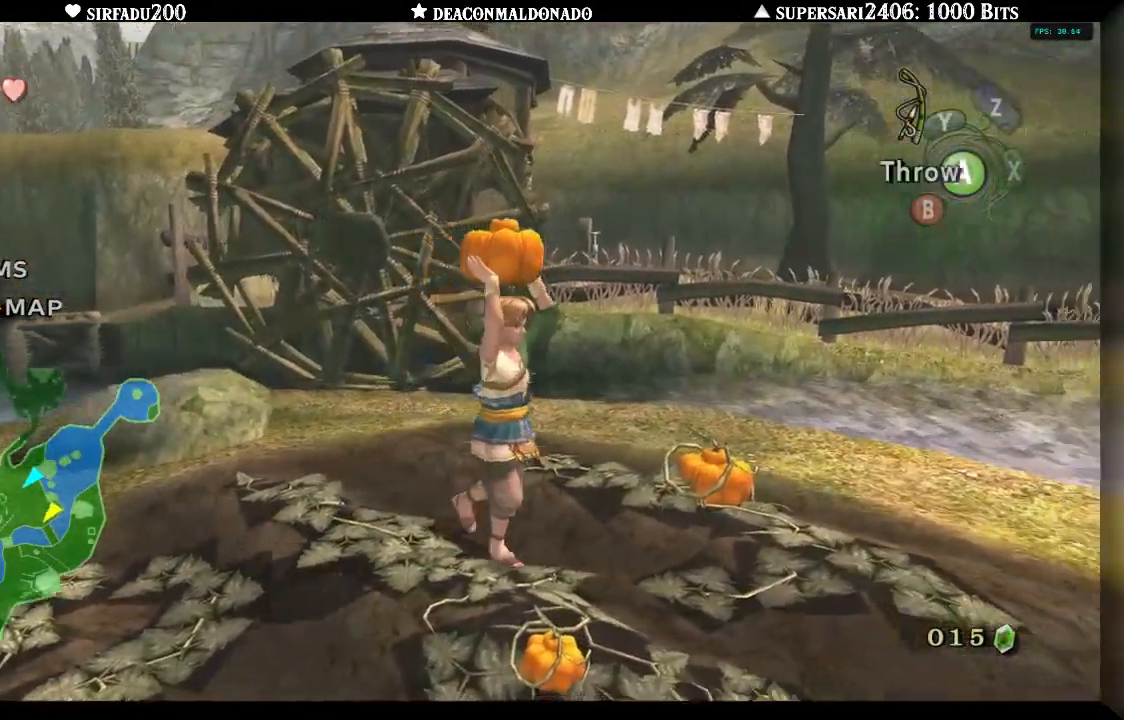
{"dt_ms": 500, "buttons": [], "left_stick": "up-left", "right_stick": "center", "events": [[50, "L1", "down"], [167, "L1", "up"], [450, "left_stick", "up-left"]]}
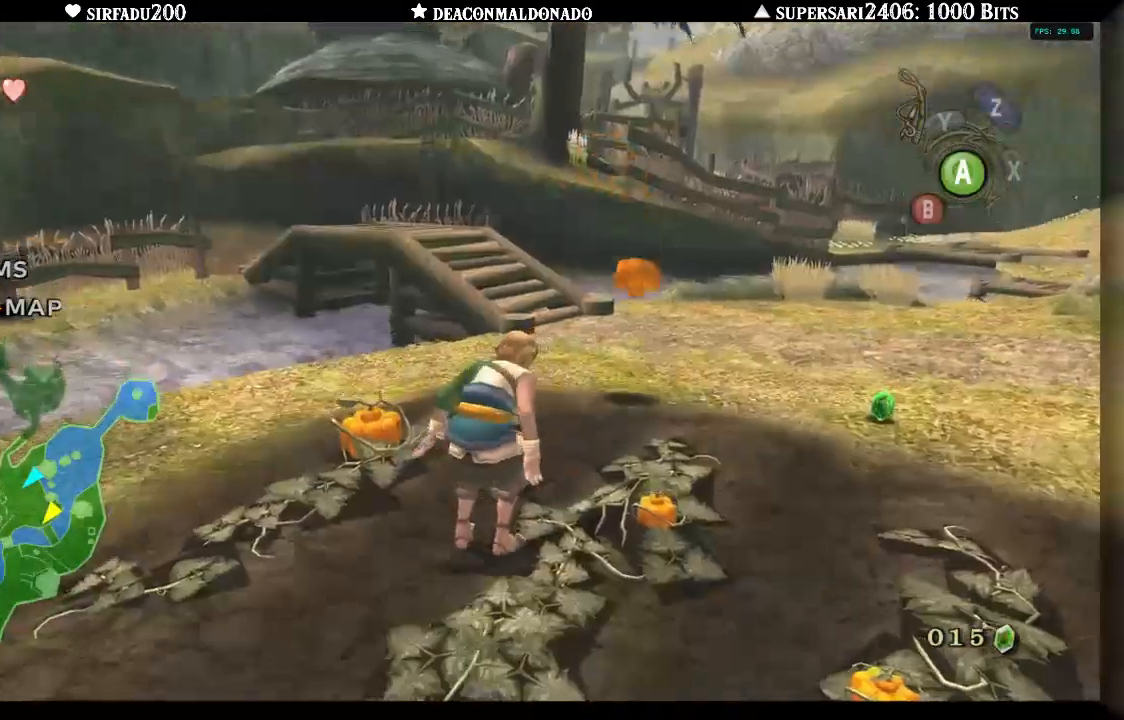
{"dt_ms": 500, "buttons": [], "left_stick": "center", "right_stick": "center", "events": [[450, "left_stick", "center"]]}
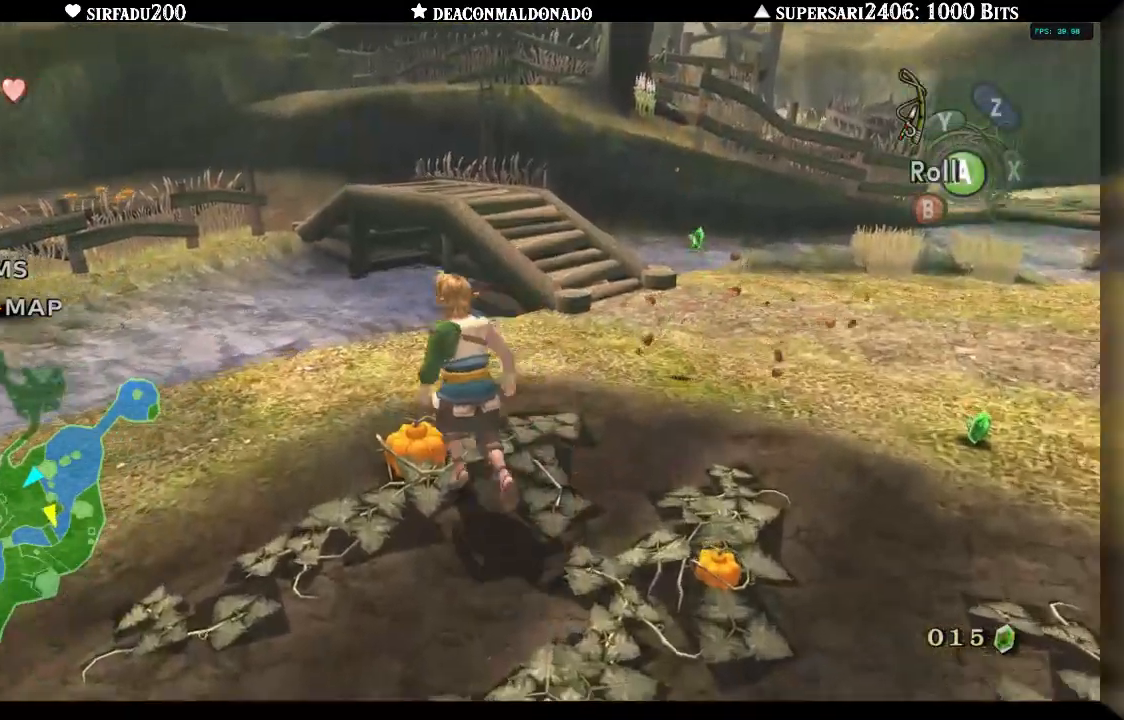
{"dt_ms": 500, "buttons": [], "left_stick": "down-left", "right_stick": "center", "events": [[17, "A", "down"], [117, "A", "up"], [483, "left_stick", "down-left"]]}
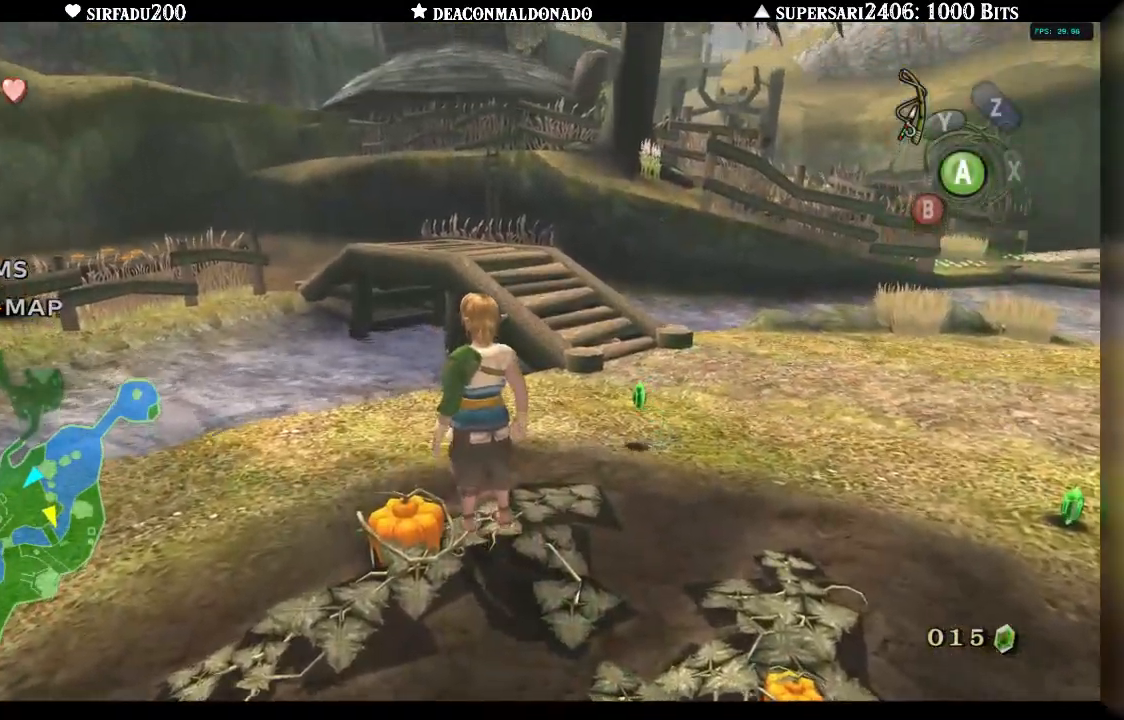
{"dt_ms": 500, "buttons": [], "left_stick": "center", "right_stick": "center", "events": [[133, "A", "down"], [167, "left_stick", "center"], [233, "A", "up"], [300, "A", "down"], [400, "A", "up"]]}
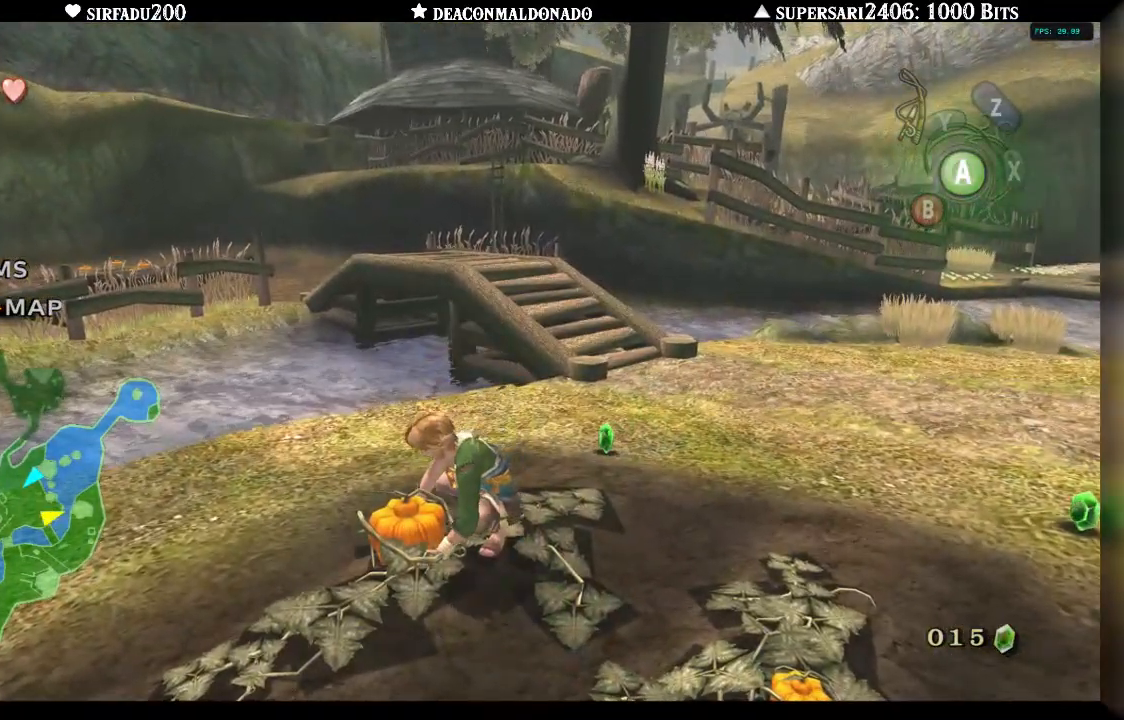
{"dt_ms": 500, "buttons": [], "left_stick": "up-right", "right_stick": "center", "events": [[100, "left_stick", "up-right"]]}
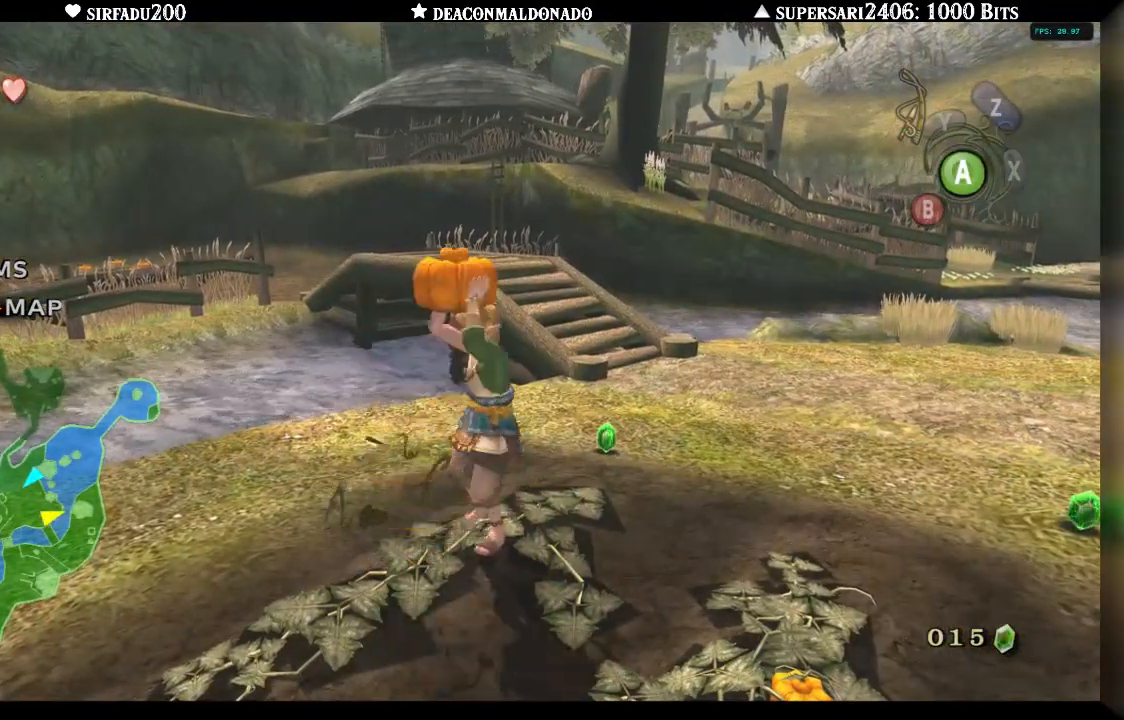
{"dt_ms": 500, "buttons": ["A"], "left_stick": "center", "right_stick": "center", "events": [[417, "A", "down"], [500, "left_stick", "center"]]}
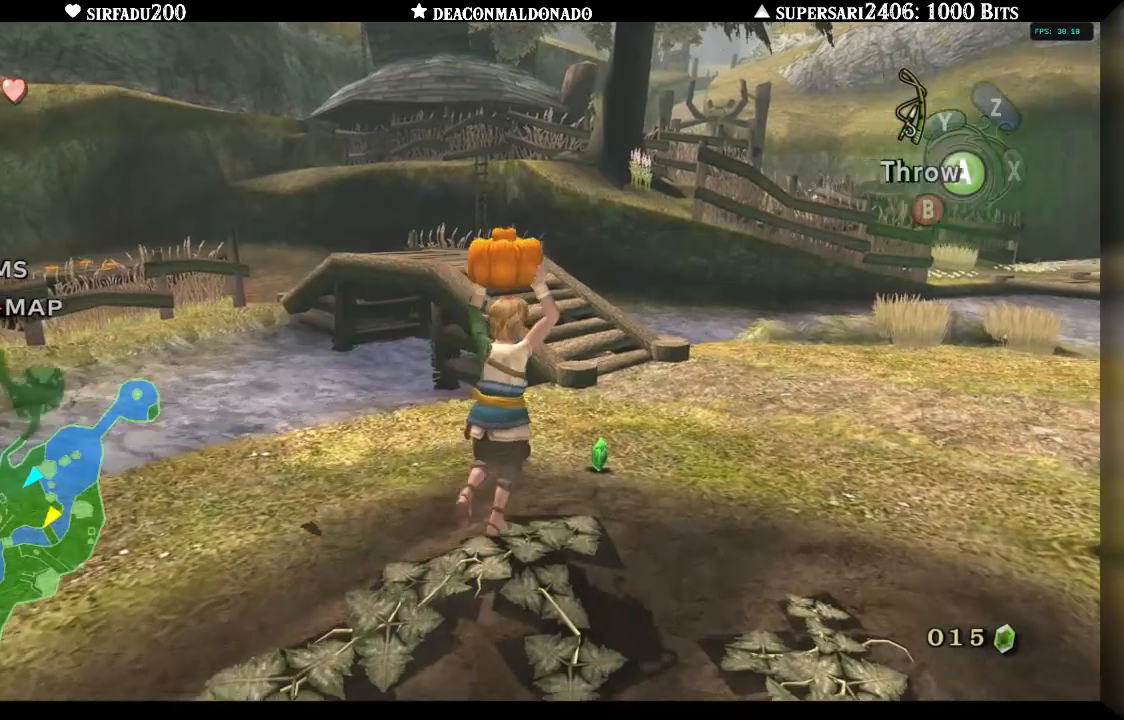
{"dt_ms": 500, "buttons": [], "left_stick": "up-right", "right_stick": "center", "events": [[17, "A", "up"], [467, "left_stick", "up-right"]]}
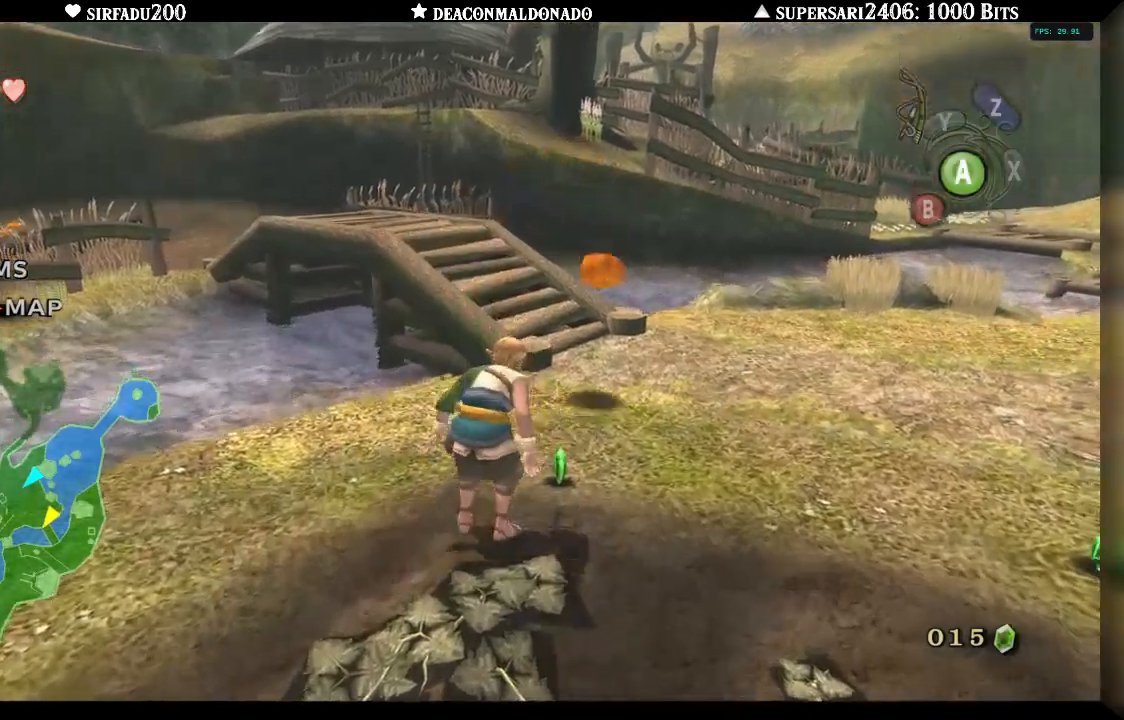
{"dt_ms": 500, "buttons": [], "left_stick": "right", "right_stick": "center", "events": [[367, "left_stick", "right"]]}
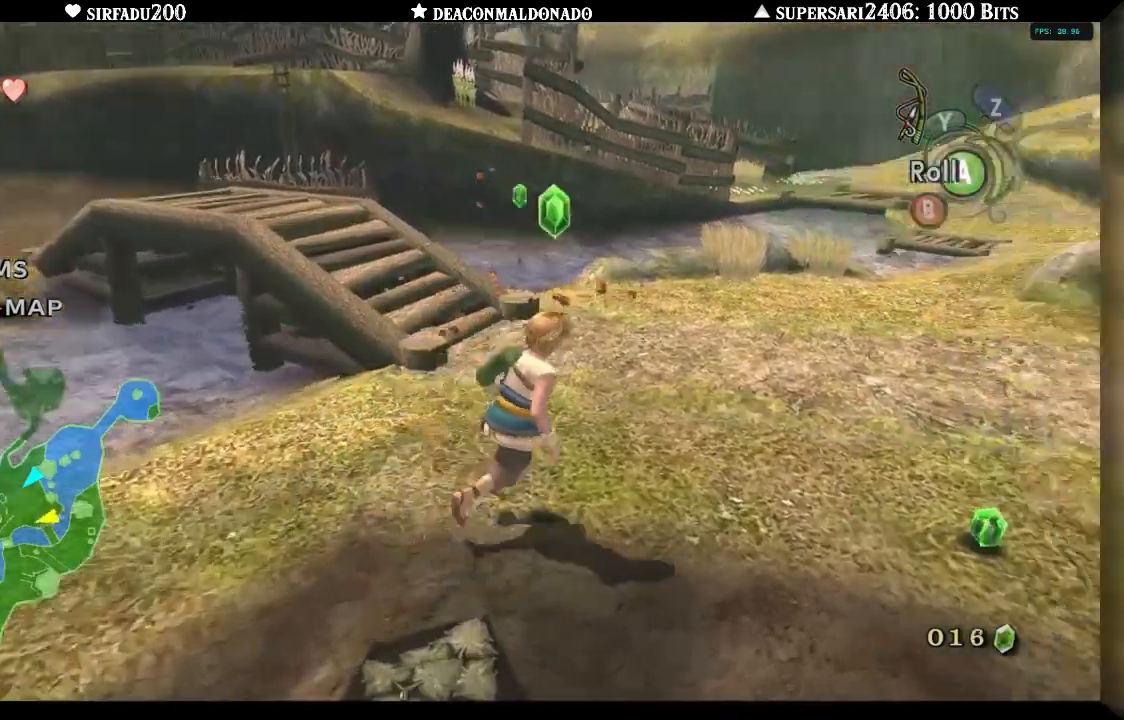
{"dt_ms": 500, "buttons": [], "left_stick": "up", "right_stick": "center", "events": [[267, "left_stick", "up-right"], [400, "left_stick", "up"]]}
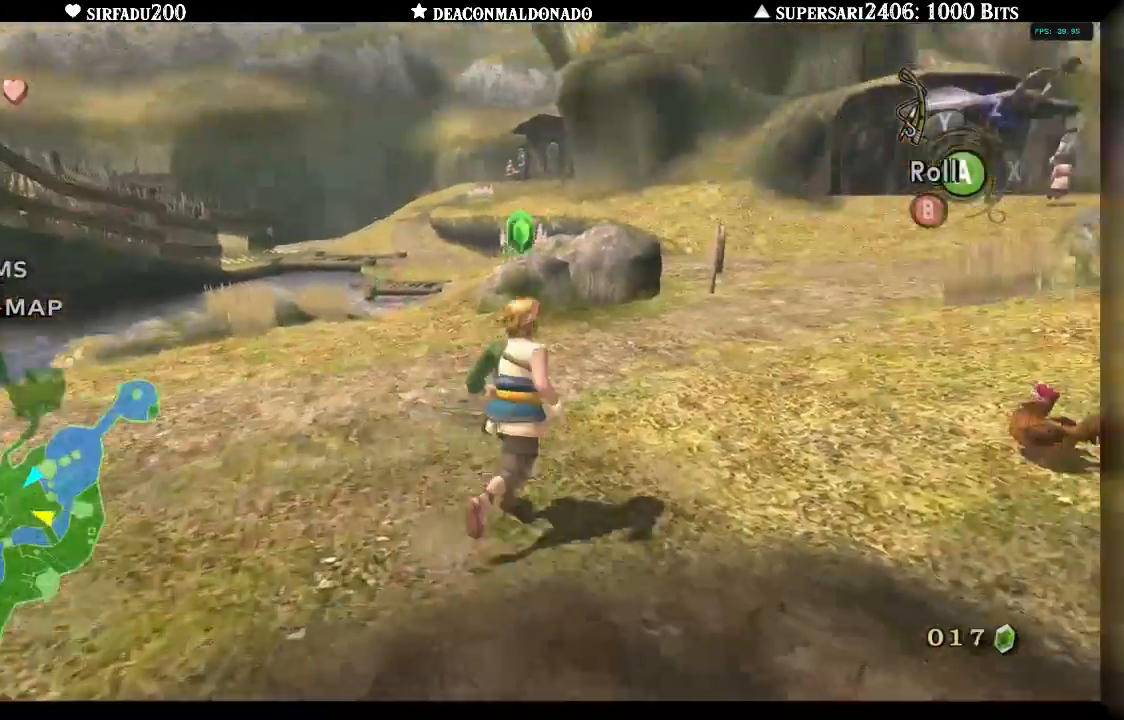
{"dt_ms": 500, "buttons": [], "left_stick": "left", "right_stick": "center", "events": [[50, "left_stick", "left"]]}
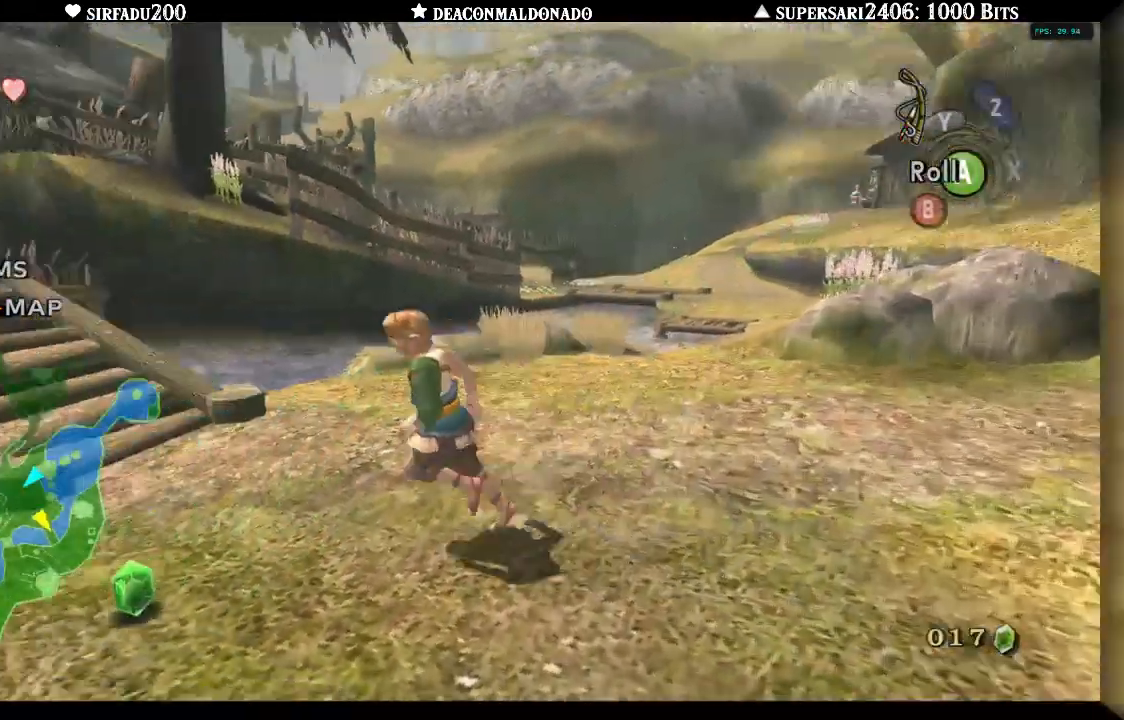
{"dt_ms": 500, "buttons": [], "left_stick": "up-right", "right_stick": "center", "events": [[200, "left_stick", "down"], [400, "left_stick", "right"], [450, "left_stick", "up-right"]]}
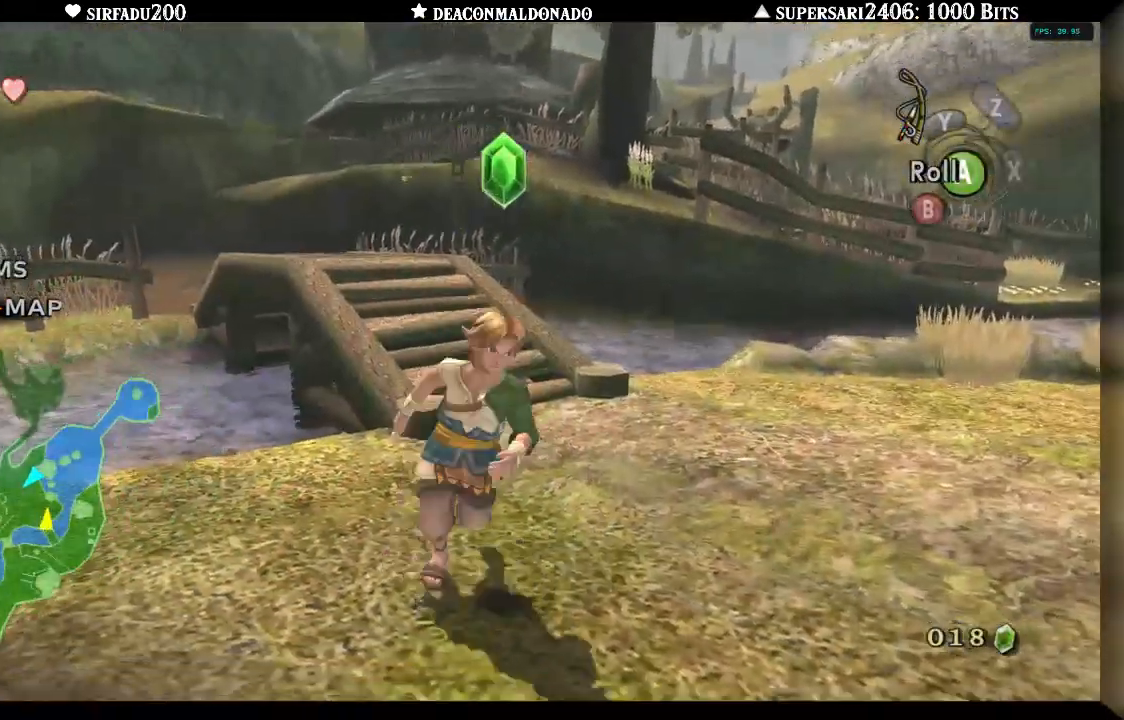
{"dt_ms": 500, "buttons": ["A", "DPAD_UP"], "left_stick": "up-left", "right_stick": "center", "events": [[17, "left_stick", "up"], [167, "left_stick", "up-left"], [233, "DPAD_UP", "down"], [433, "A", "down"]]}